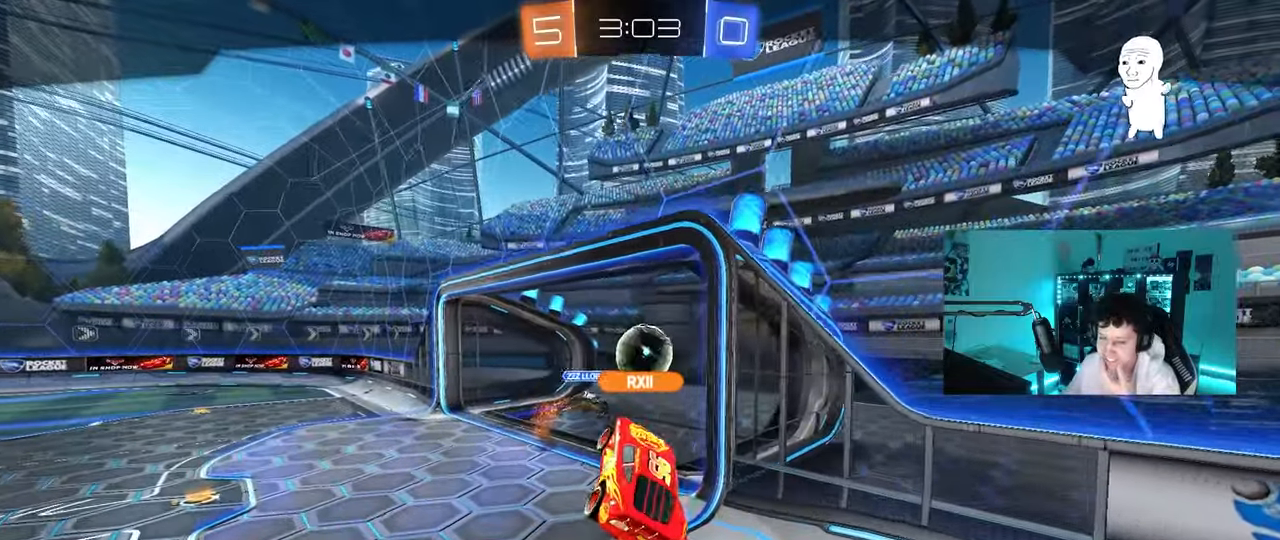
Gameplay with keyboard and mouse; each line is a JSON object with the keys and mouse buttons held at the frame after it. "events" lists presses ("down") and releases ("up") of "1", "2", "3", "4", "5", "a", "alt", "c", "caps_lock", "ctrl", "d", "e", "f", "g", "q", "r", "s", "shift", "space", "t", "tab", "v", "w", "x", "z", "mouse_left", "mouse_wheel" and "mouse_right" between this image and that frame as [ms after this image, input, new state], when the widget could be followed in between. "mouse_left", "mouse_wheel", "mouse_right" = the "left", "wheel", "right" buttons of the "mouse" list. No other keys are recorded. "wheel" means that the mouse wheel is clicked or scrolled. "mouse_move" is the direction in which the mouse moves at that frame (one of eight, or "still"), when it could be read.
{"keys": [], "mouse": [], "mouse_move": "still", "events": []}
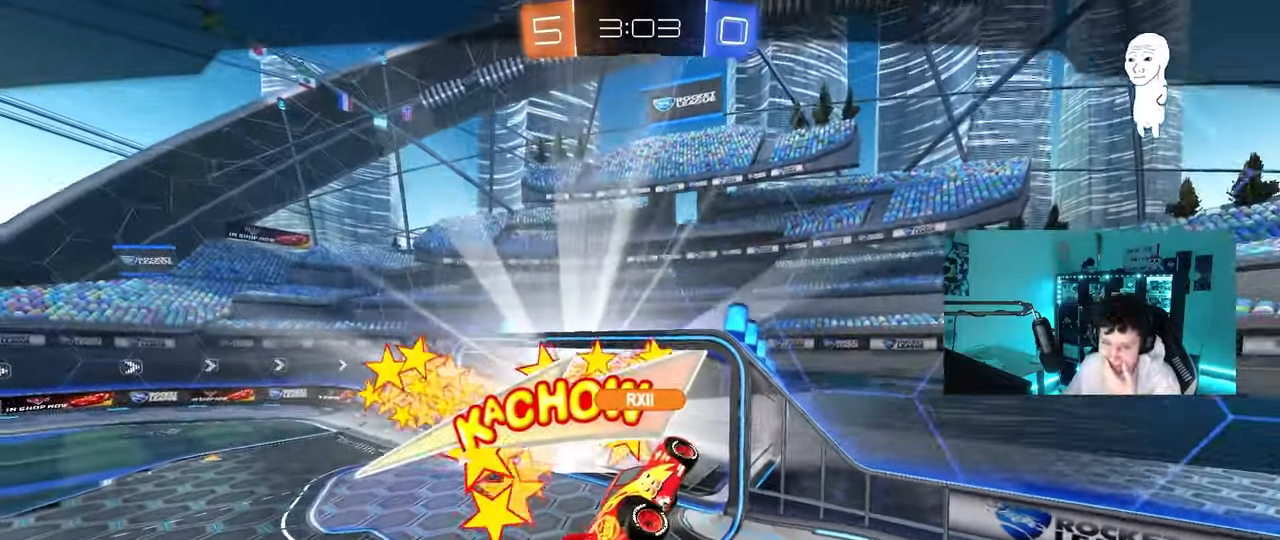
{"keys": [], "mouse": [], "mouse_move": "still", "events": []}
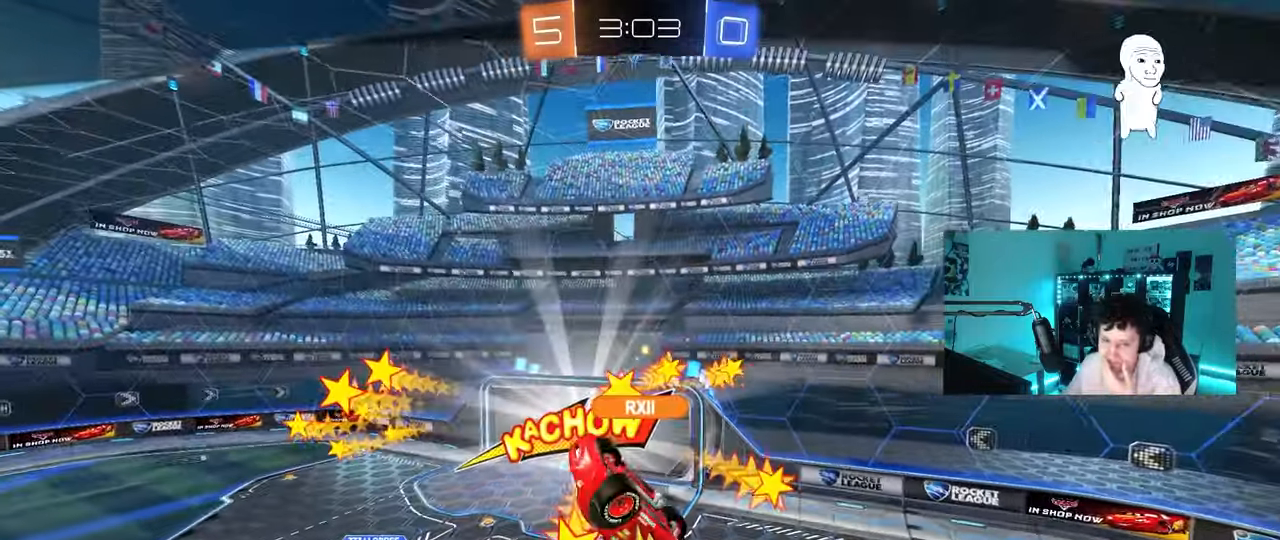
{"keys": [], "mouse": [], "mouse_move": "still", "events": []}
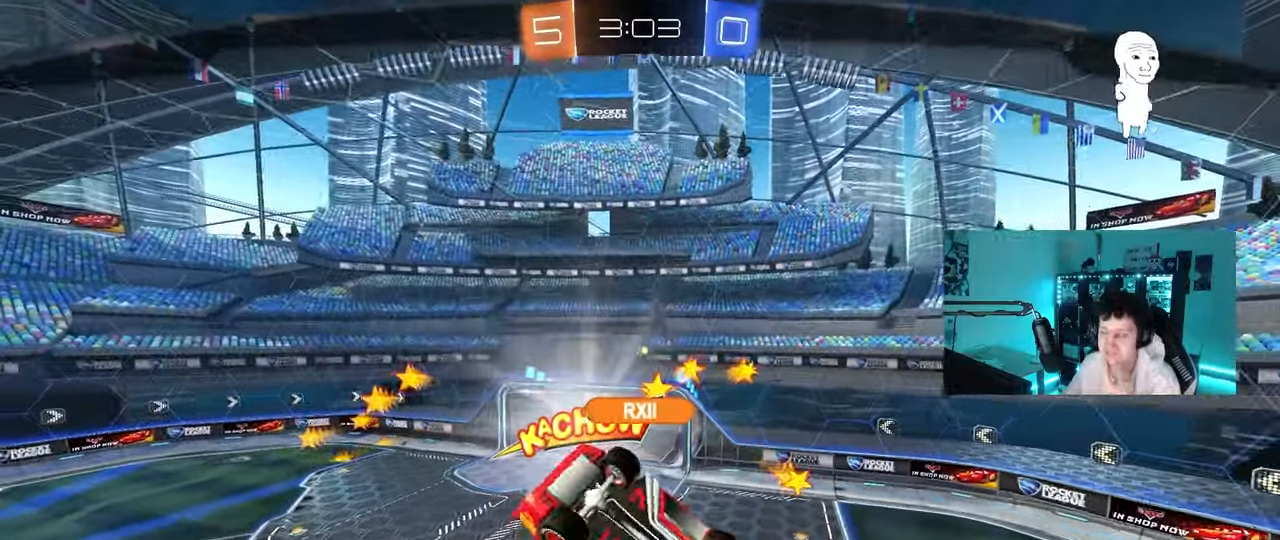
{"keys": [], "mouse": [], "mouse_move": "still", "events": []}
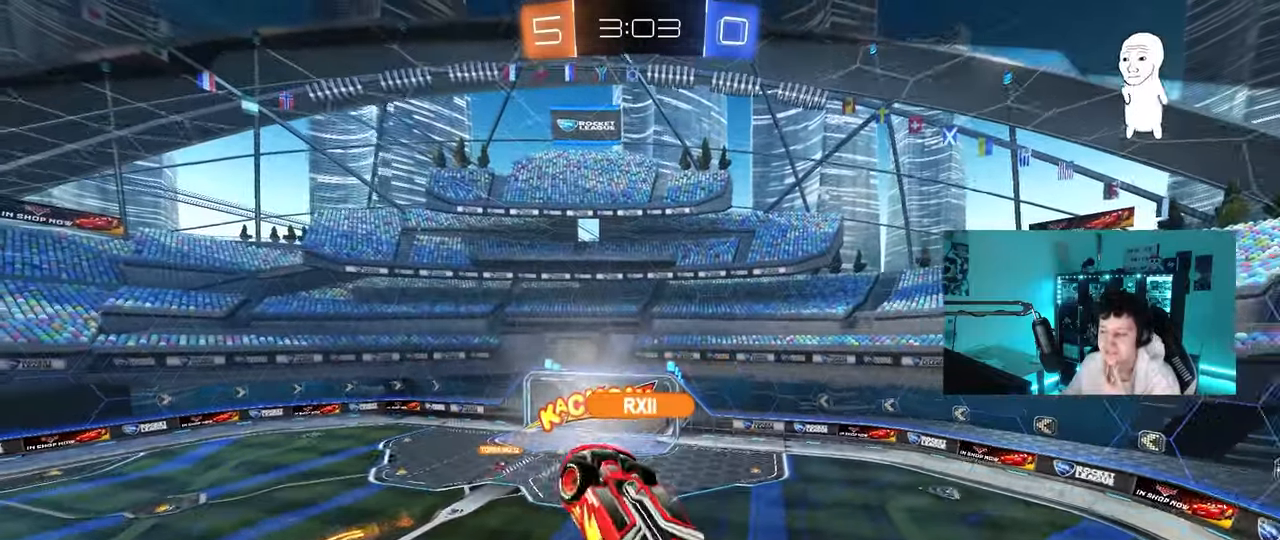
{"keys": [], "mouse": ["right"], "mouse_move": "still", "events": [[467, "mouse_right", "down"]]}
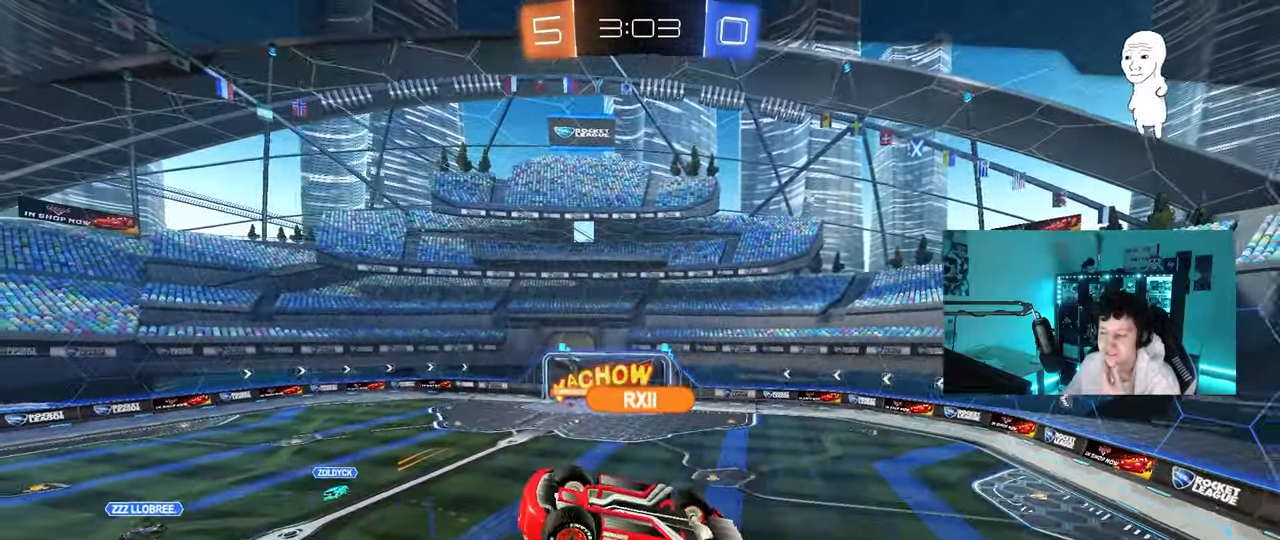
{"keys": [], "mouse": ["right"], "mouse_move": "still", "events": [[200, "mouse_right", "up"], [283, "mouse_right", "down"]]}
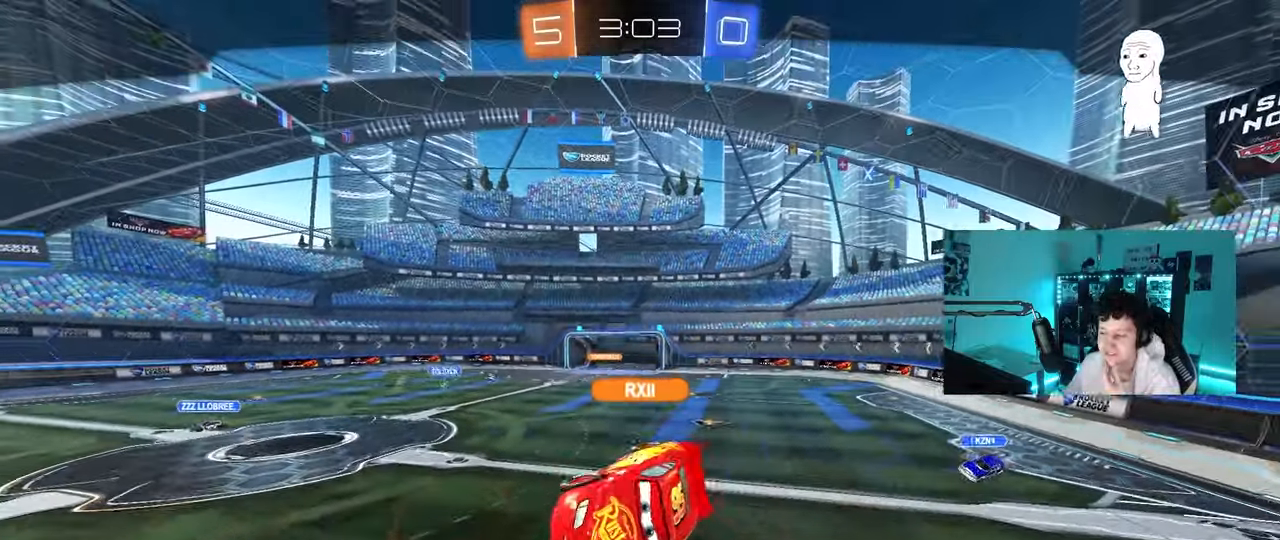
{"keys": [], "mouse": ["right"], "mouse_move": "left", "events": [[33, "mouse_right", "up"], [133, "mouse_right", "down"], [317, "mouse_right", "up"], [417, "mouse_right", "down"]]}
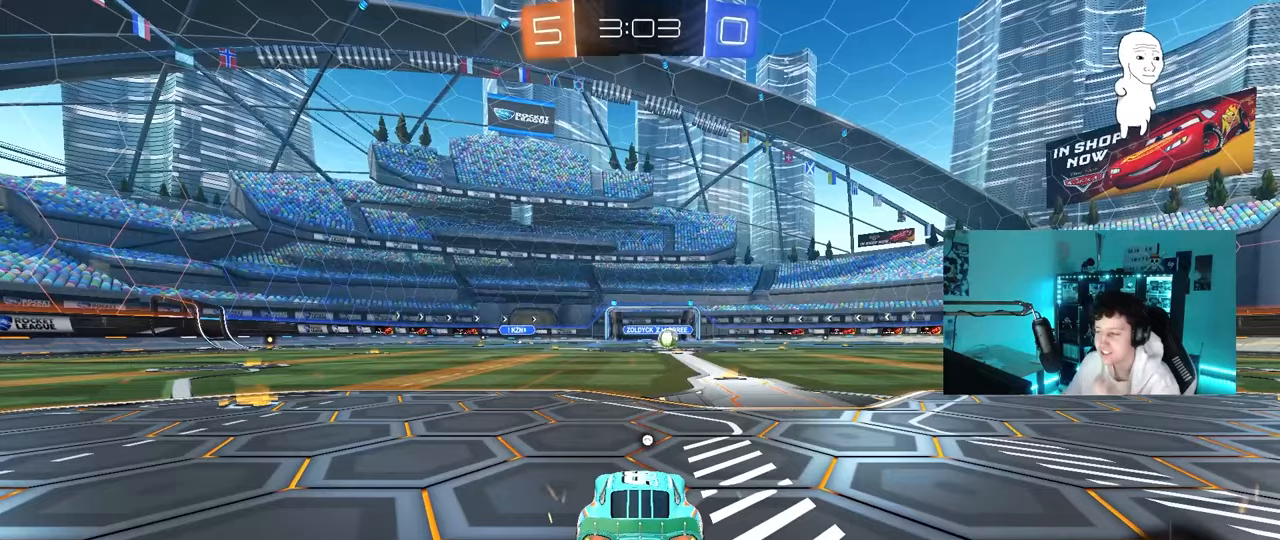
{"keys": [], "mouse": [], "mouse_move": "up", "events": [[50, "mouse_right", "up"], [283, "mouse_left", "down"], [333, "space", "down"], [467, "mouse_left", "up"], [467, "space", "up"]]}
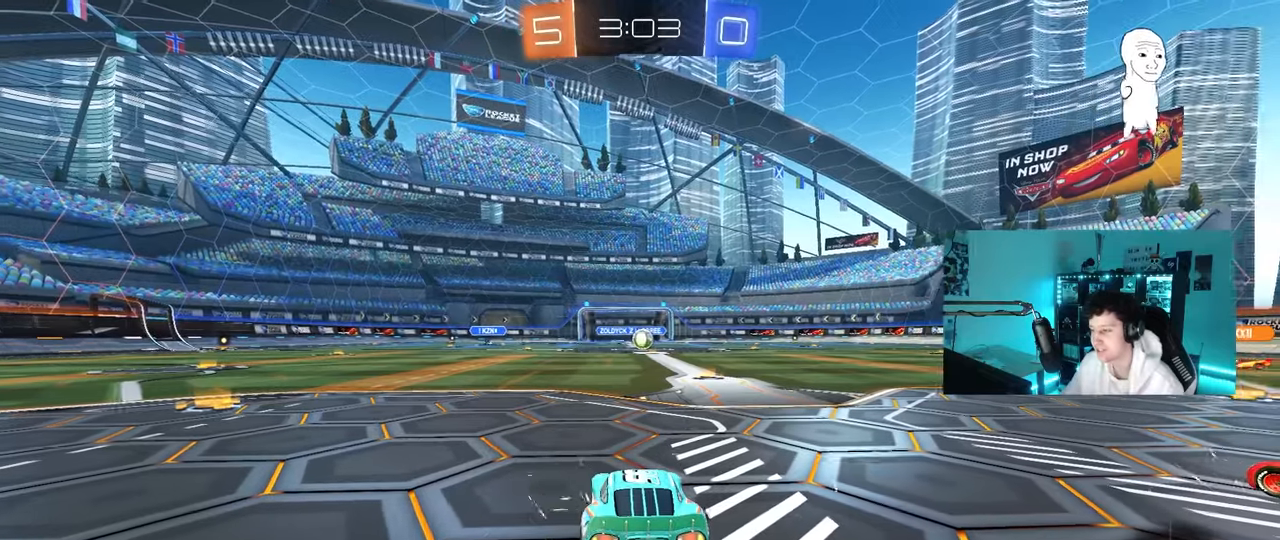
{"keys": ["tab"], "mouse": ["left"], "mouse_move": "still", "events": [[117, "tab", "down"], [167, "mouse_wheel", "down"], [283, "mouse_wheel", "up"], [483, "mouse_left", "down"]]}
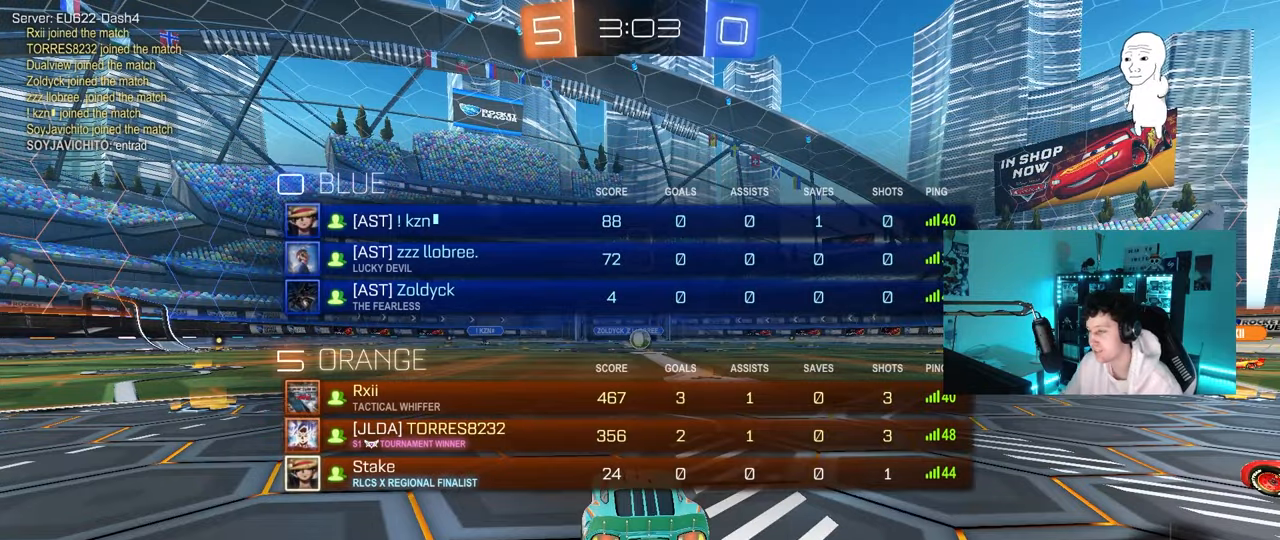
{"keys": ["w"], "mouse": ["left"], "mouse_move": "right", "events": [[83, "w", "down"], [217, "tab", "up"]]}
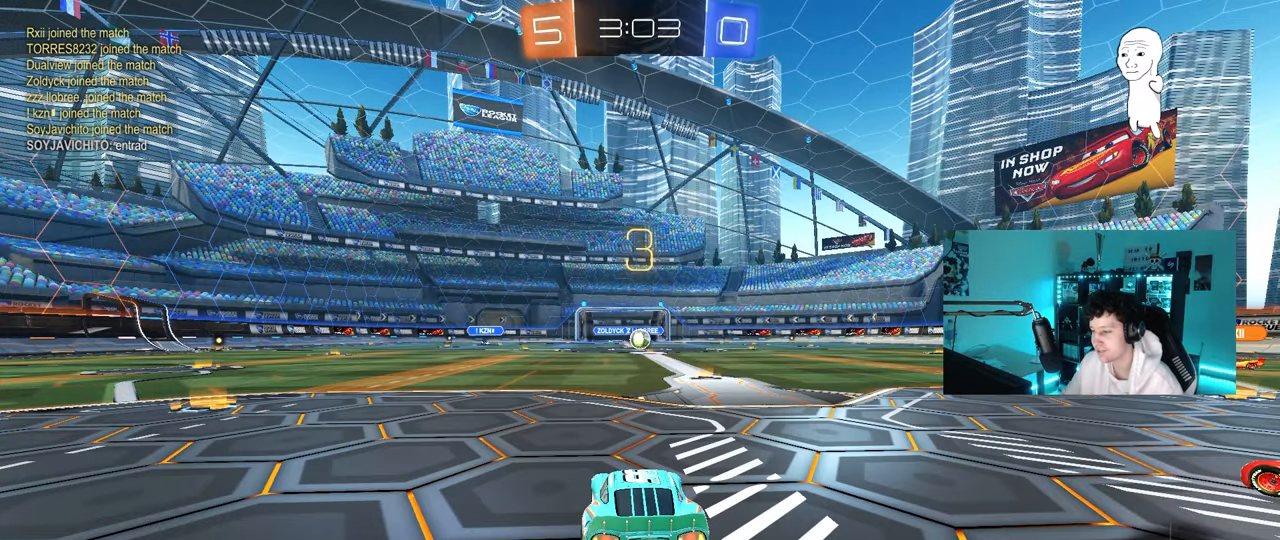
{"keys": ["tab", "w"], "mouse": ["left"], "mouse_move": "left", "events": [[467, "tab", "down"]]}
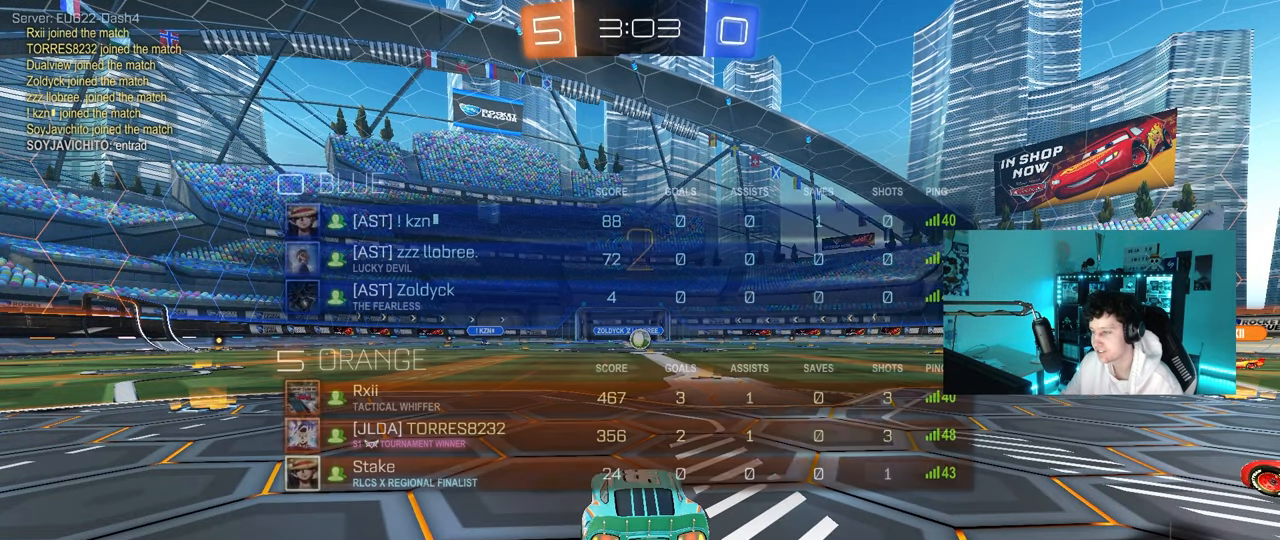
{"keys": ["tab", "w"], "mouse": ["left"], "mouse_move": "left", "events": []}
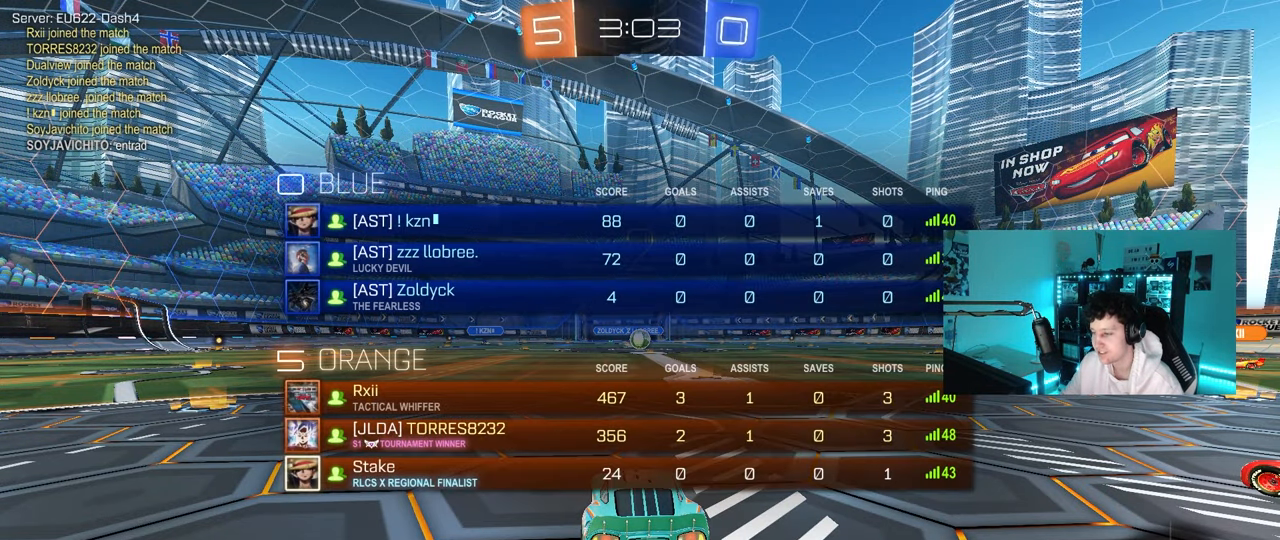
{"keys": ["w"], "mouse": ["left"], "mouse_move": "left", "events": [[417, "tab", "up"]]}
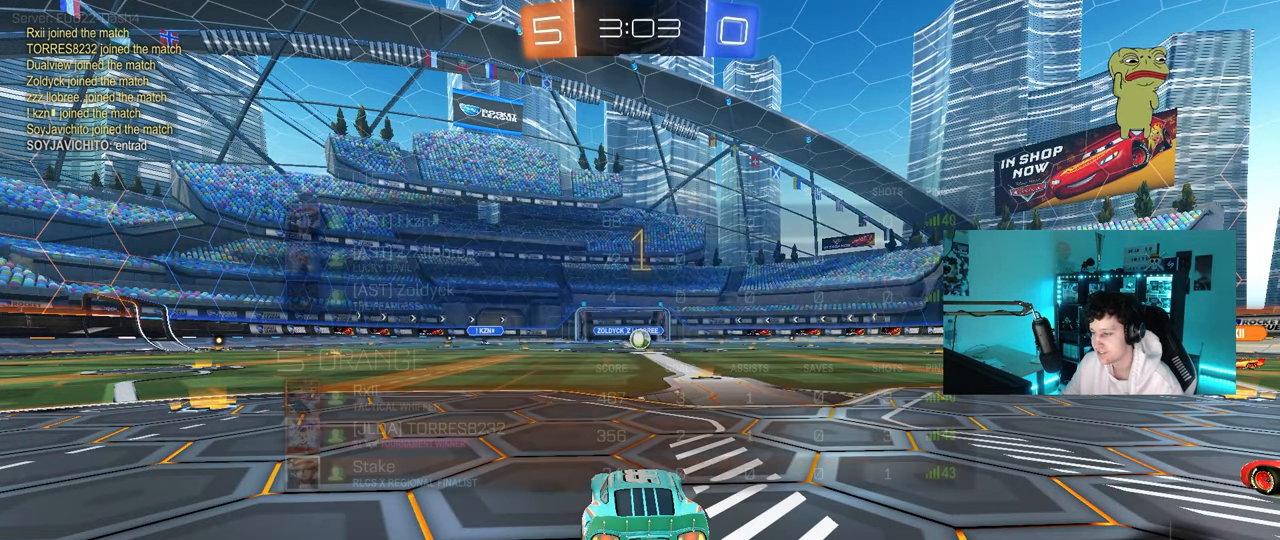
{"keys": ["d", "w"], "mouse": ["left"], "mouse_move": "still", "events": [[383, "d", "down"]]}
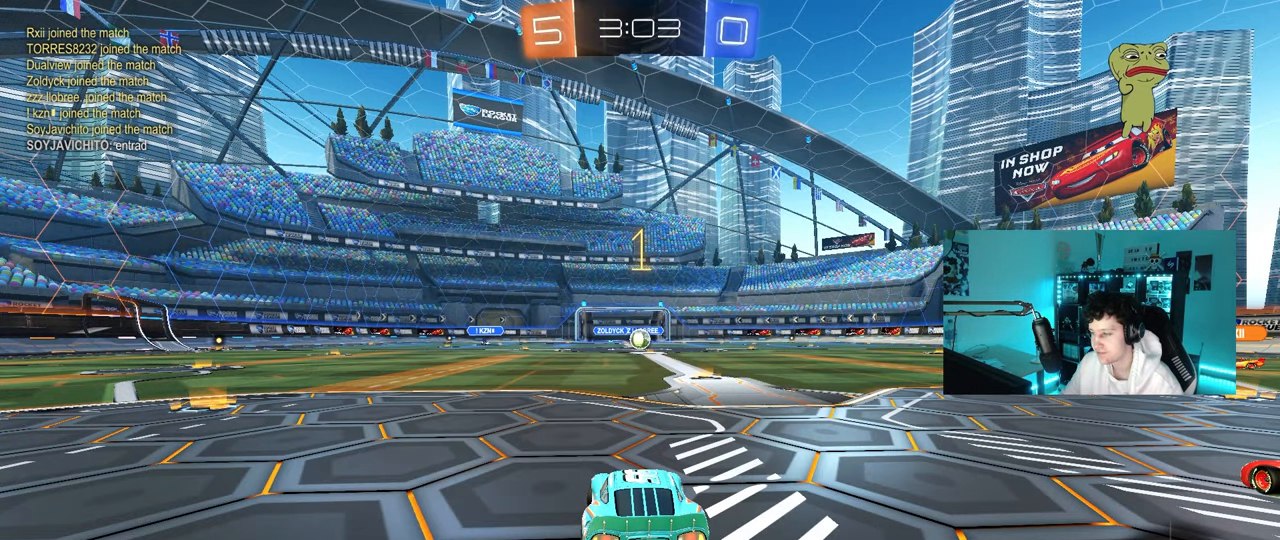
{"keys": ["w"], "mouse": ["left"], "mouse_move": "still", "events": [[117, "d", "up"], [250, "d", "down"], [350, "d", "up"], [400, "mouse_right", "down"], [483, "mouse_right", "up"]]}
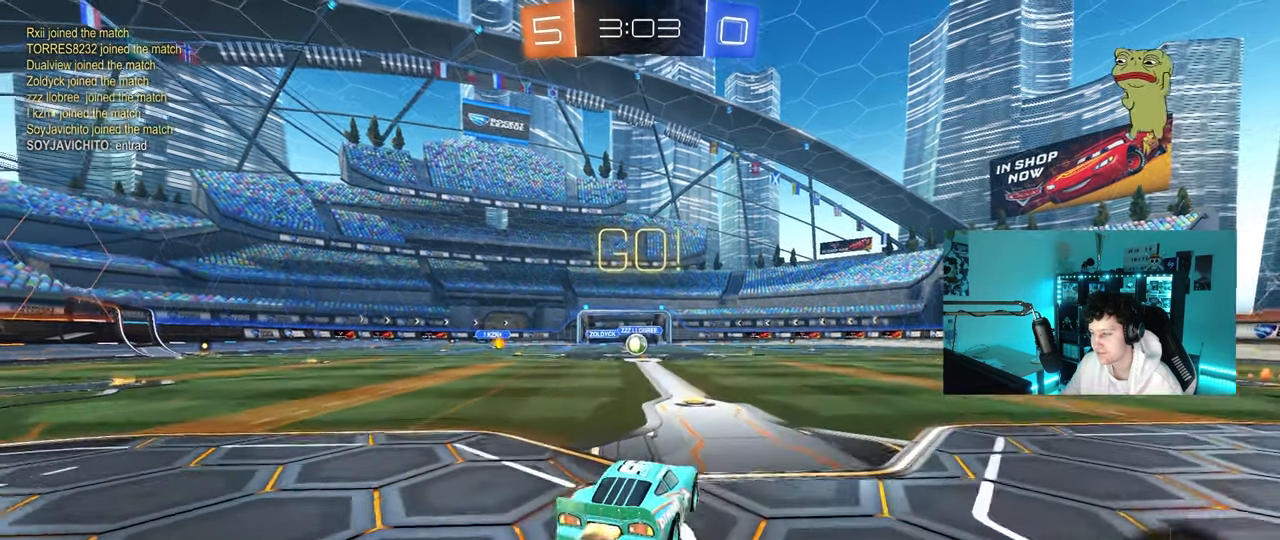
{"keys": ["a", "shift"], "mouse": [], "mouse_move": "still", "events": [[33, "a", "down"], [33, "shift", "down"], [83, "mouse_right", "down"], [83, "s", "down"], [83, "w", "up"], [183, "mouse_left", "up"], [183, "mouse_right", "up"], [500, "s", "up"]]}
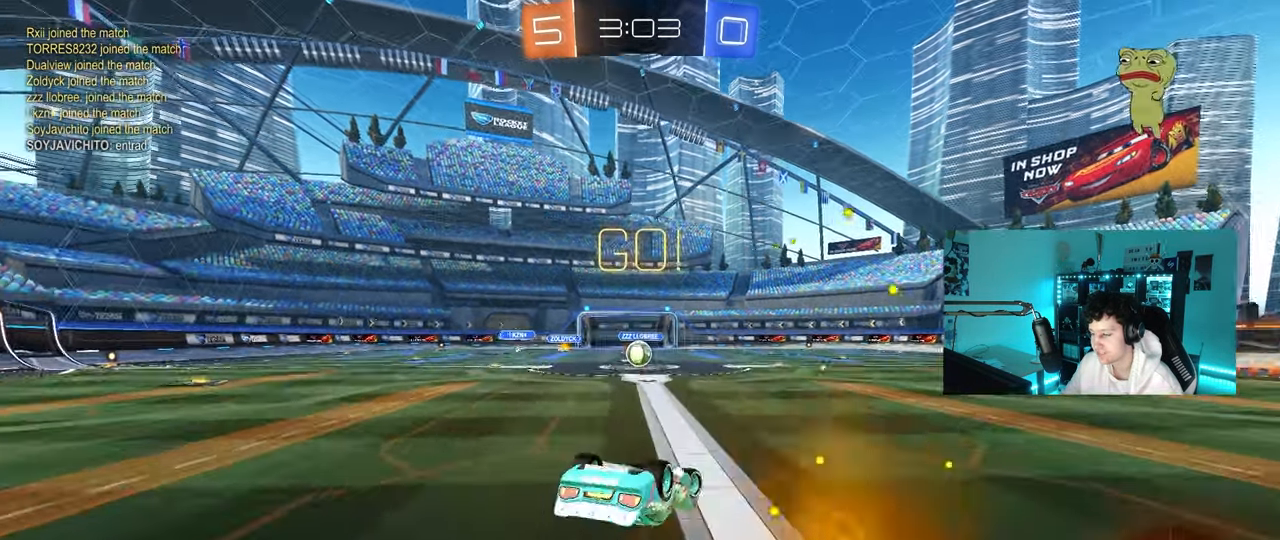
{"keys": [], "mouse": [], "mouse_move": "still", "events": [[150, "s", "down"], [333, "shift", "up"], [433, "a", "up"], [433, "s", "up"]]}
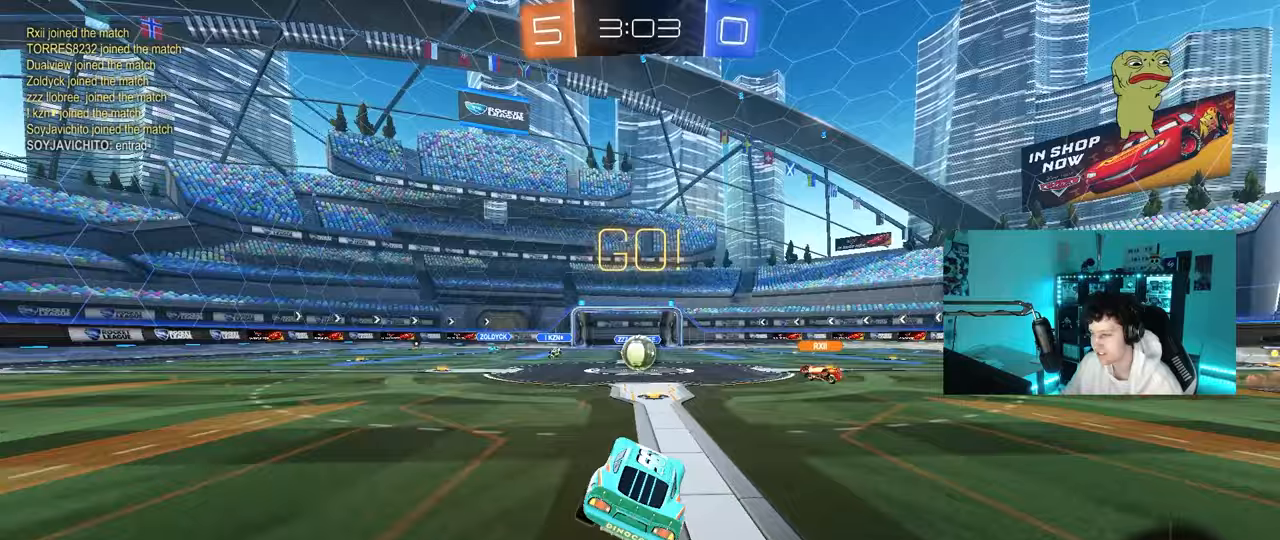
{"keys": ["a", "w"], "mouse": ["left"], "mouse_move": "still", "events": [[167, "w", "down"], [483, "a", "down"], [483, "mouse_left", "down"]]}
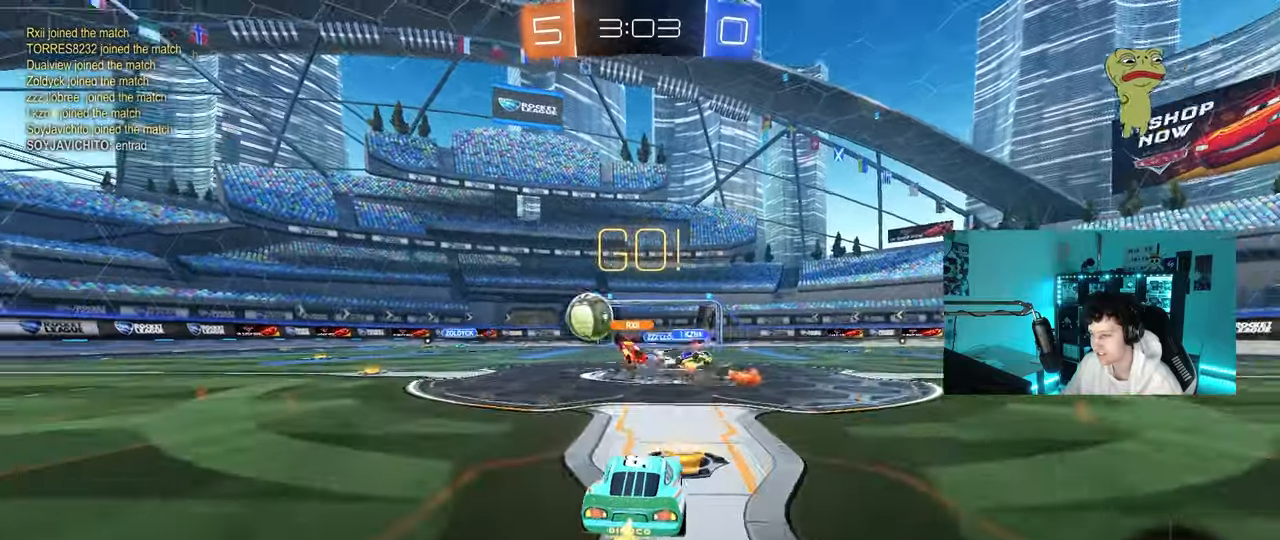
{"keys": ["w"], "mouse": ["left"], "mouse_move": "still", "events": [[83, "shift", "down"], [183, "shift", "up"], [417, "a", "up"]]}
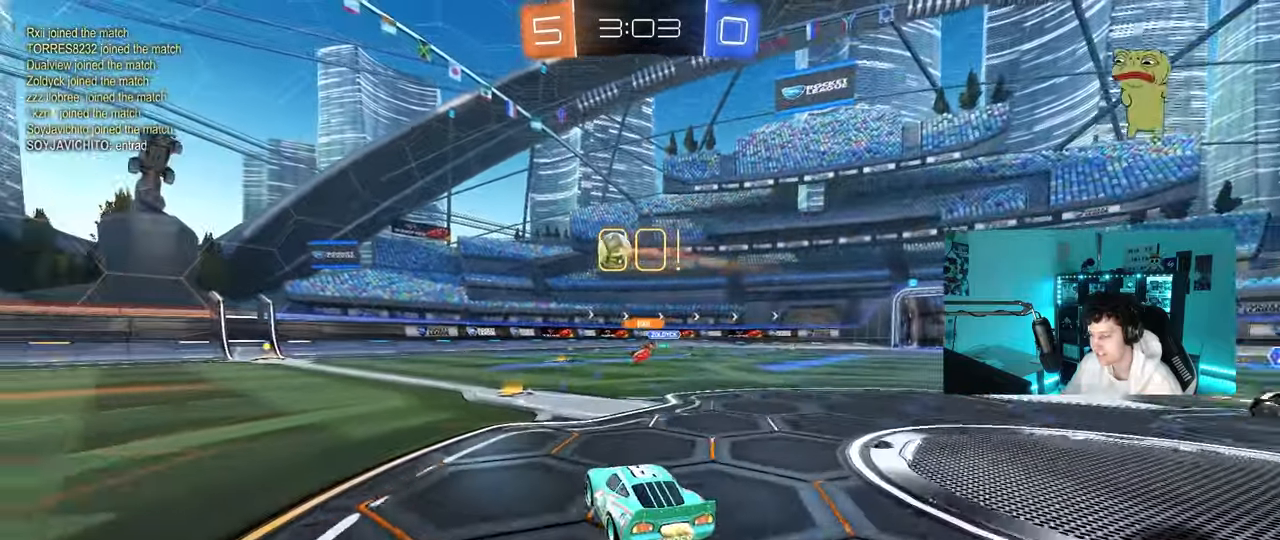
{"keys": ["w"], "mouse": ["left"], "mouse_move": "still", "events": [[50, "a", "down"], [100, "a", "up"], [333, "a", "down"], [433, "a", "up"]]}
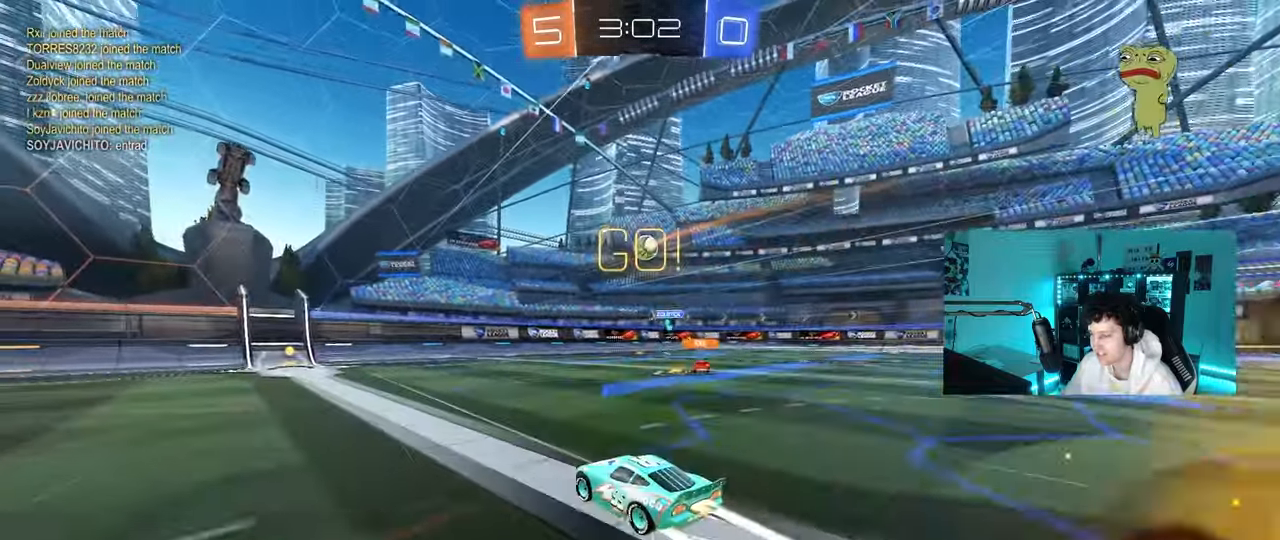
{"keys": ["w"], "mouse": [], "mouse_move": "still", "events": [[350, "mouse_left", "up"]]}
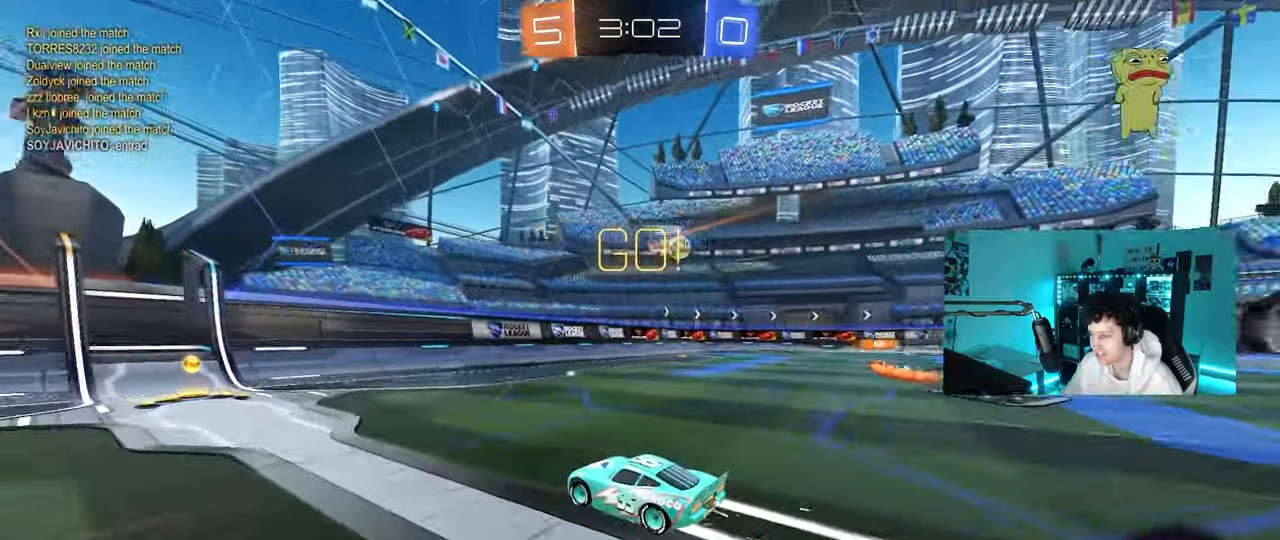
{"keys": ["a", "w"], "mouse": [], "mouse_move": "still", "events": [[133, "a", "down"], [133, "shift", "down"], [267, "shift", "up"]]}
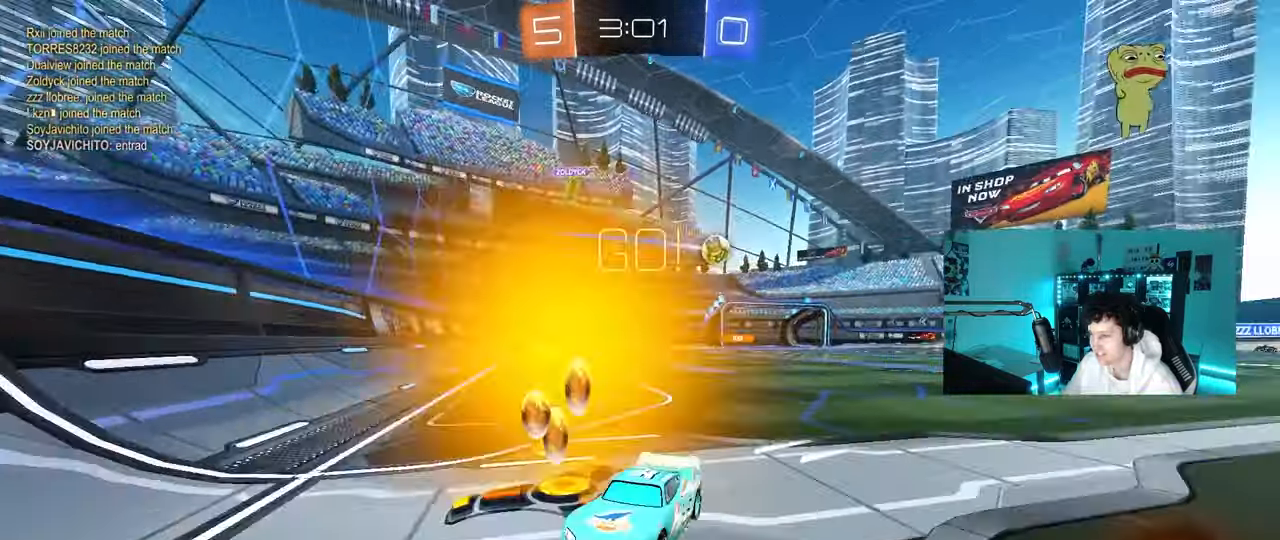
{"keys": ["a", "w"], "mouse": ["left"], "mouse_move": "still", "events": [[100, "mouse_left", "down"], [100, "shift", "down"], [150, "shift", "up"]]}
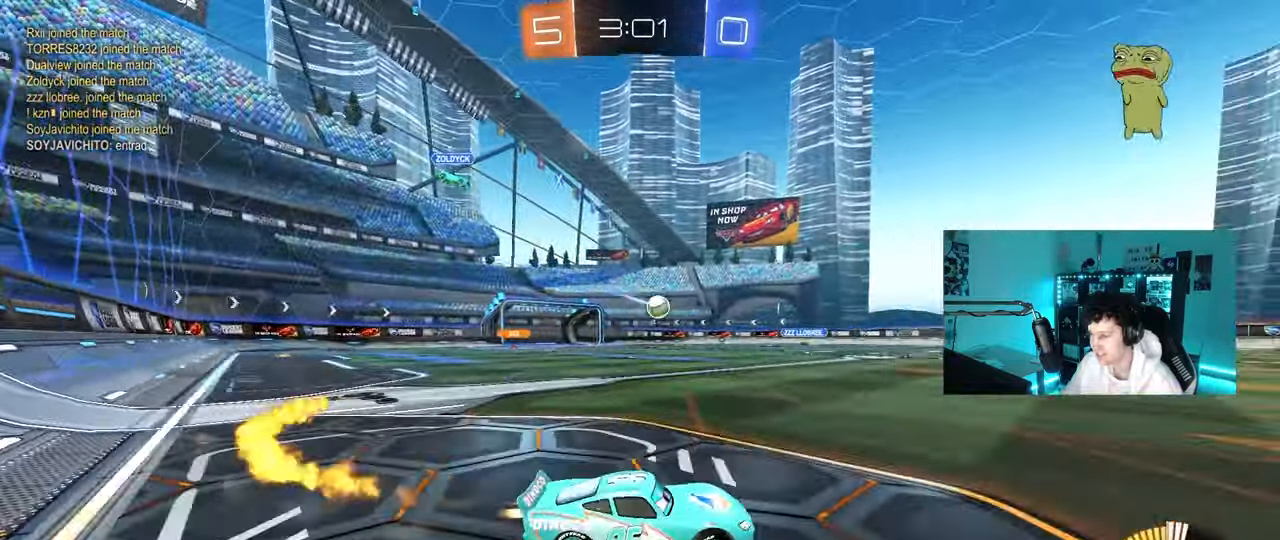
{"keys": ["a", "w"], "mouse": [], "mouse_move": "still", "events": [[67, "a", "up"], [167, "d", "down"], [250, "d", "up"], [250, "mouse_left", "up"], [433, "a", "down"]]}
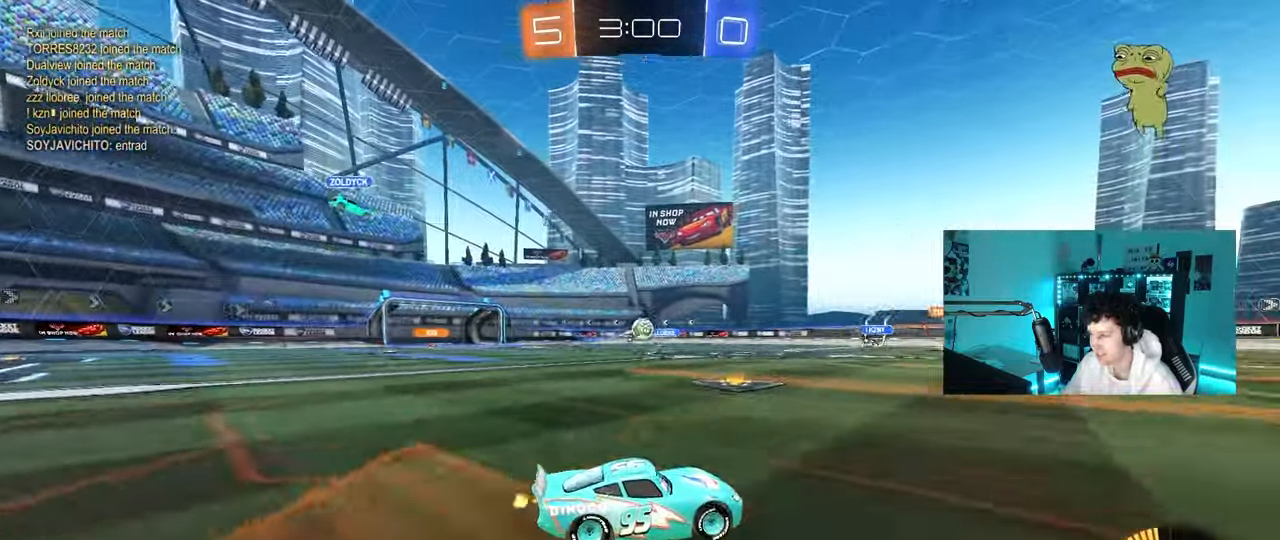
{"keys": ["w"], "mouse": ["left"], "mouse_move": "still", "events": [[267, "mouse_left", "down"], [500, "a", "up"]]}
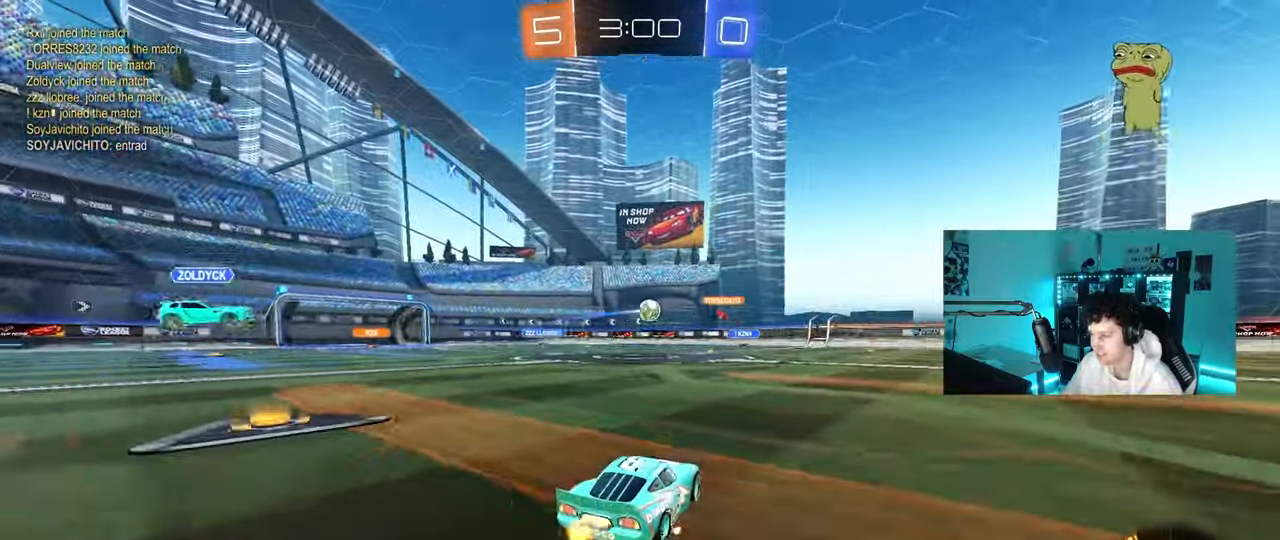
{"keys": ["w"], "mouse": [], "mouse_move": "still", "events": [[50, "mouse_left", "up"], [433, "a", "down"], [467, "a", "up"]]}
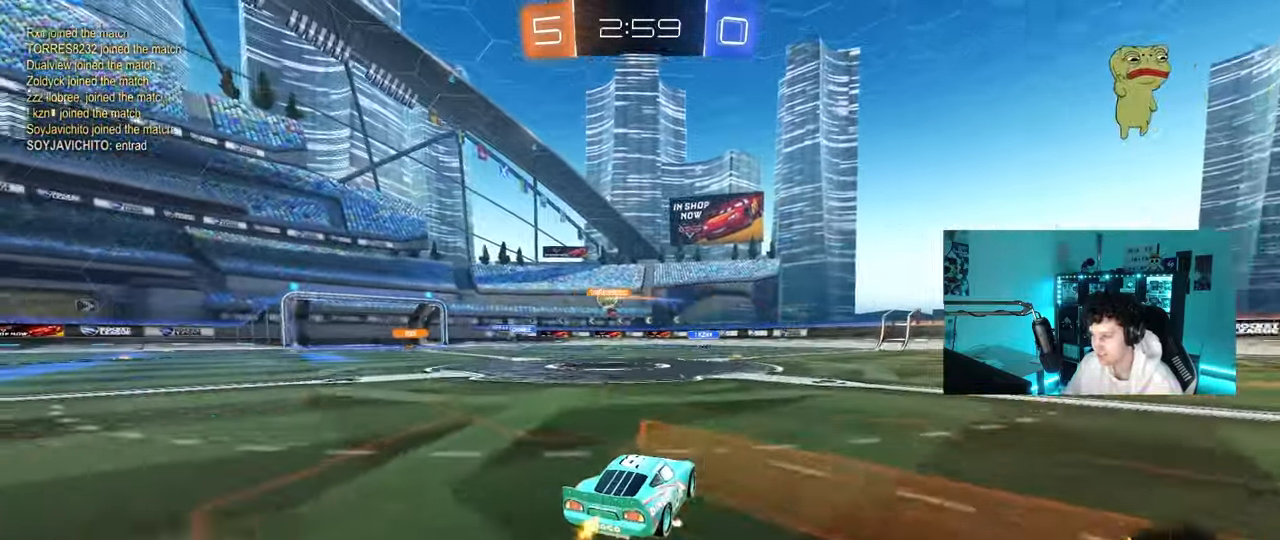
{"keys": ["w"], "mouse": [], "mouse_move": "still", "events": [[167, "mouse_left", "down"], [483, "mouse_left", "up"]]}
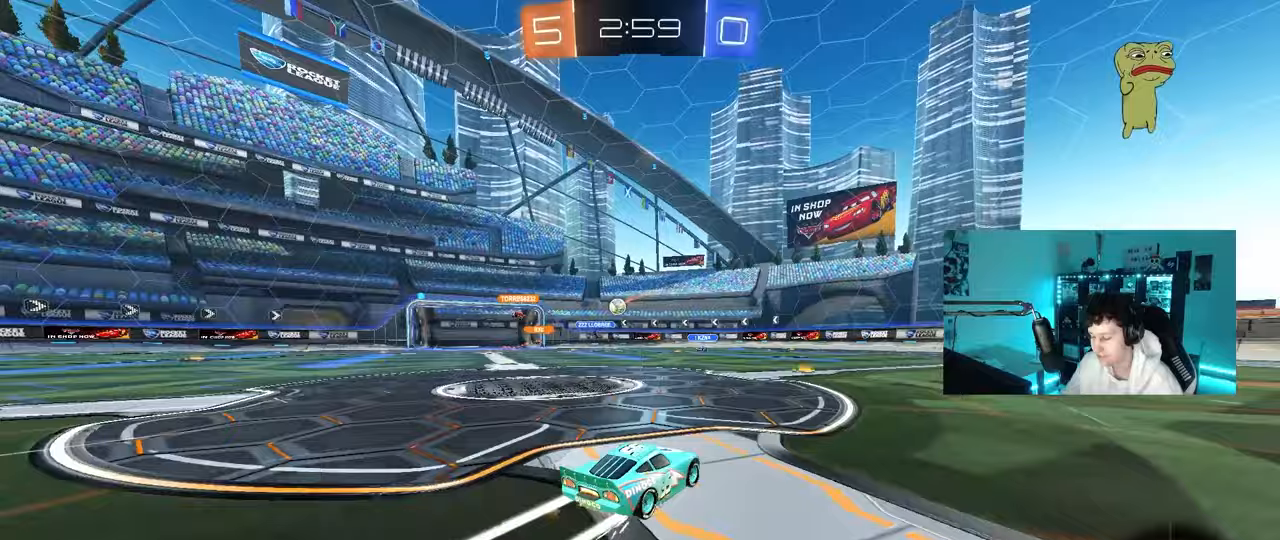
{"keys": ["d", "w"], "mouse": [], "mouse_move": "still", "events": [[133, "a", "down"], [317, "a", "up"], [417, "d", "down"]]}
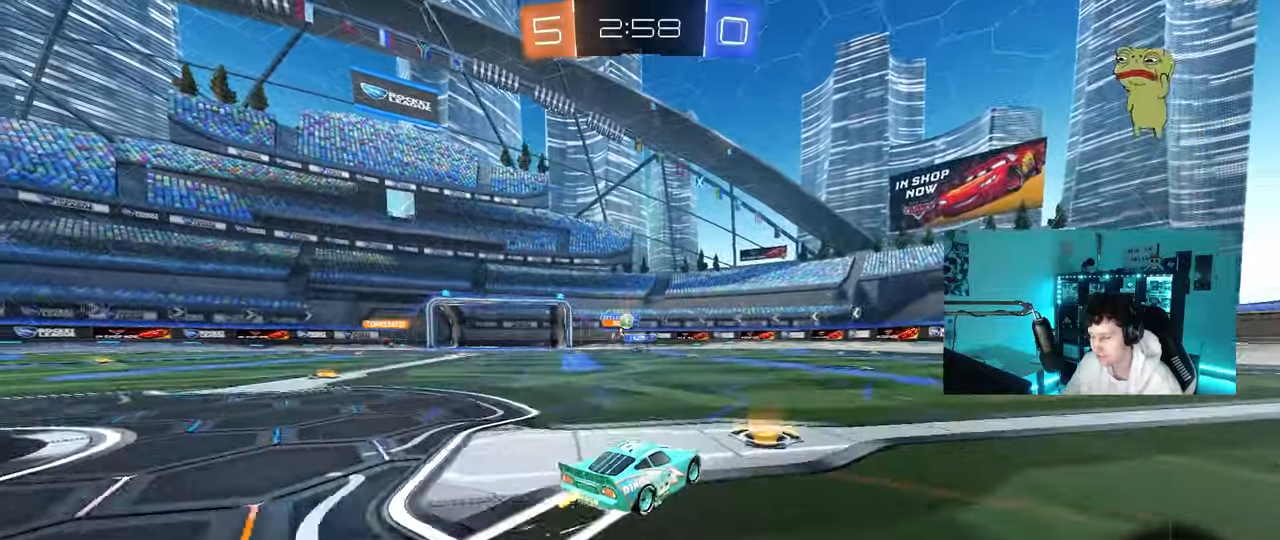
{"keys": ["a", "w"], "mouse": [], "mouse_move": "still", "events": [[50, "d", "up"], [100, "a", "down"], [183, "a", "up"], [283, "d", "down"], [333, "d", "up"], [467, "a", "down"]]}
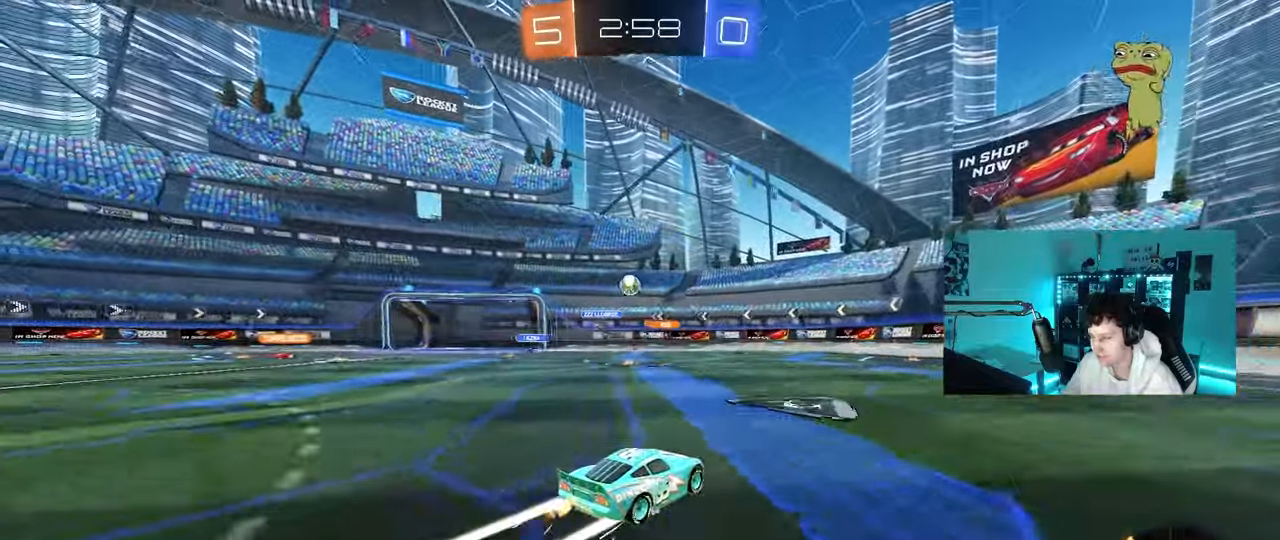
{"keys": ["a", "s"], "mouse": ["right"], "mouse_move": "down-left", "events": [[67, "w", "up"], [167, "s", "down"], [233, "mouse_right", "down"], [300, "a", "up"], [350, "d", "down"], [483, "a", "down"], [483, "d", "up"]]}
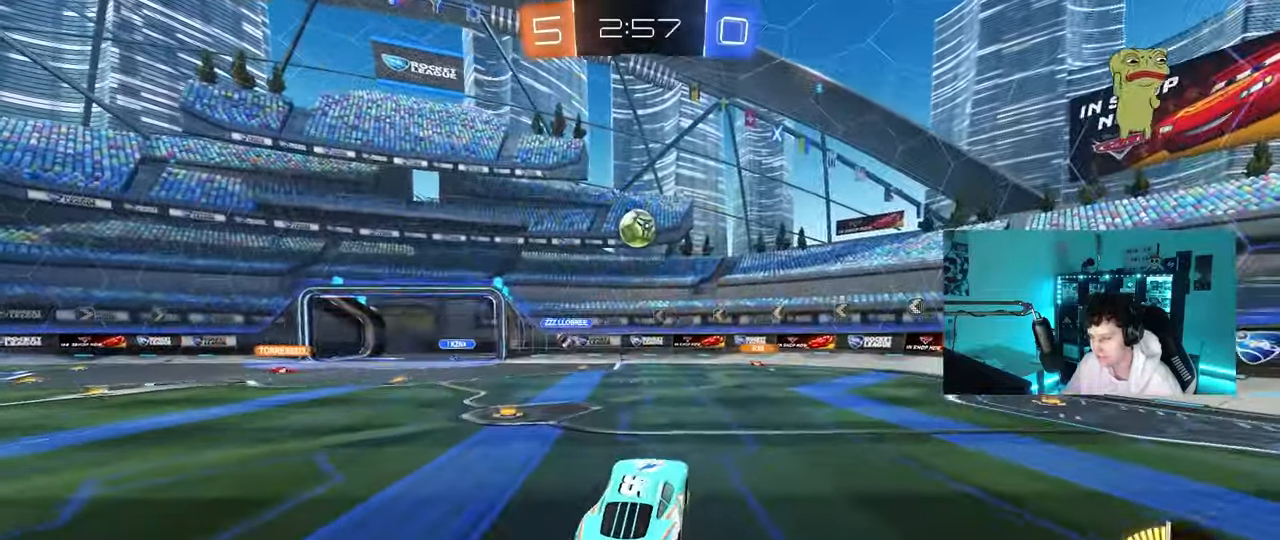
{"keys": ["d", "w"], "mouse": ["left"], "mouse_move": "still", "events": [[83, "a", "up"], [83, "s", "up"], [133, "mouse_left", "down"], [183, "a", "down"], [183, "s", "down"], [233, "shift", "down"], [267, "a", "up"], [267, "s", "up"], [317, "d", "down"], [317, "mouse_right", "up"], [317, "shift", "up"], [417, "w", "down"]]}